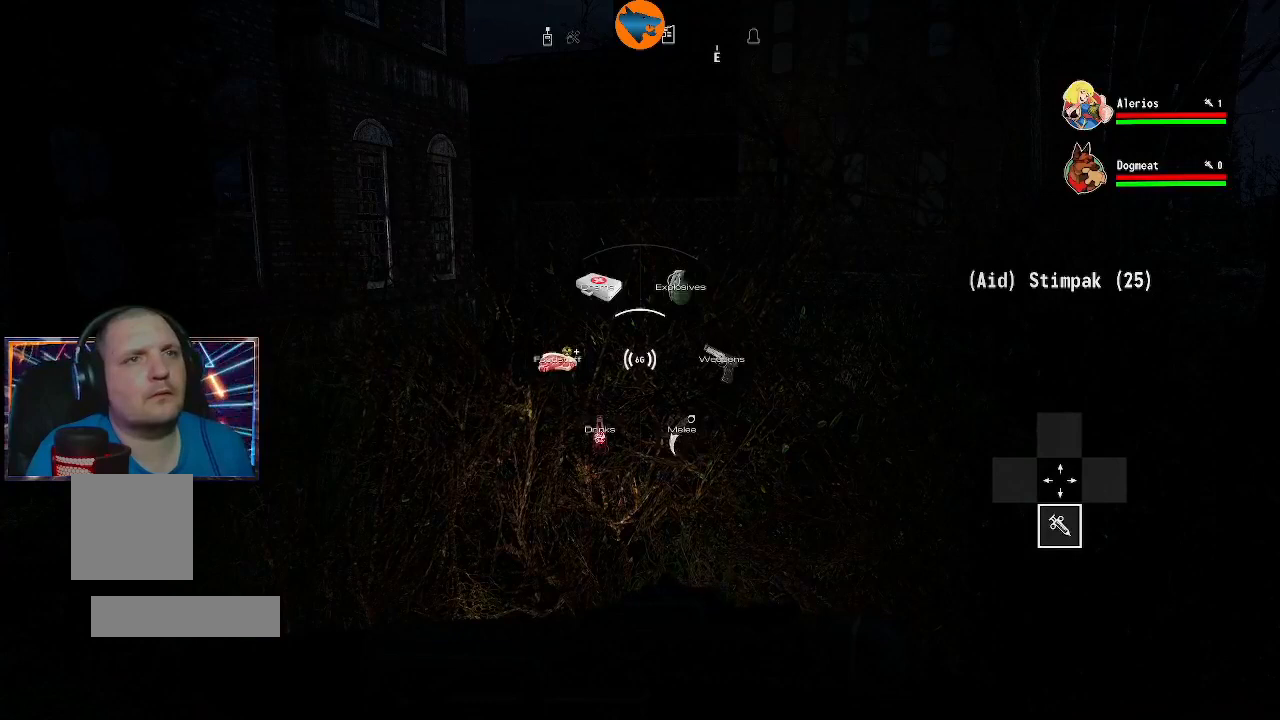
Gameplay with a controller (Xbox layout); each line is a JSON object with the inputs held at the frame after it. "events" lists button and stick changes between this image and that frame as [ms after this image, input, new state], when the widget could be followed in between.
{"buttons": [], "left_stick": "center", "right_stick": "center", "events": []}
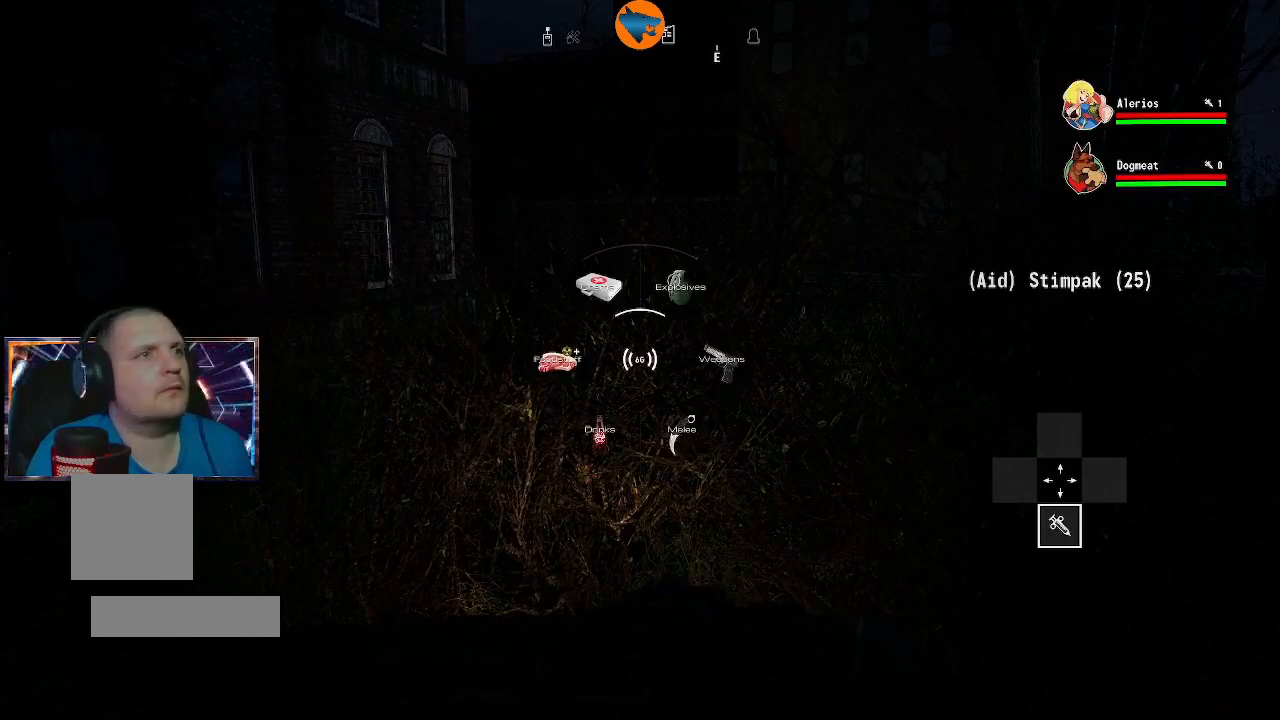
{"buttons": [], "left_stick": "center", "right_stick": "center", "events": [[333, "DPAD_LEFT", "down"], [367, "DPAD_LEFT", "up"]]}
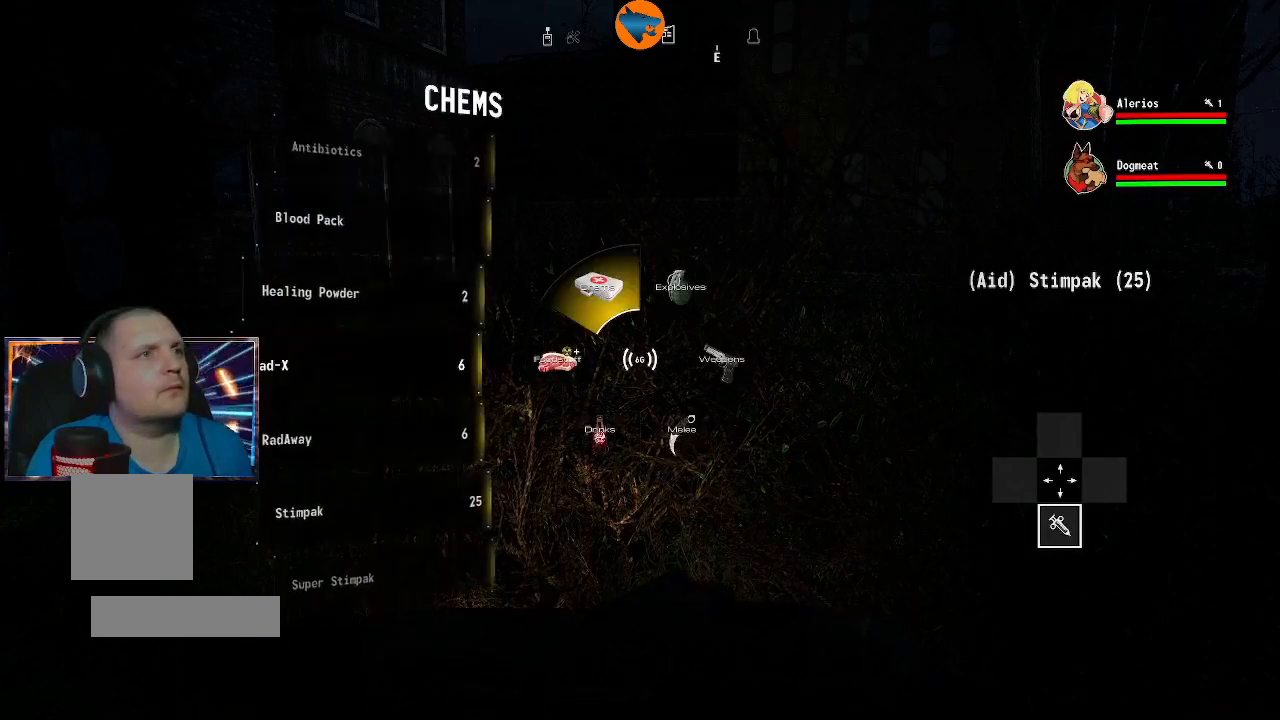
{"buttons": [], "left_stick": "center", "right_stick": "center", "events": [[233, "DPAD_LEFT", "down"], [333, "DPAD_LEFT", "up"]]}
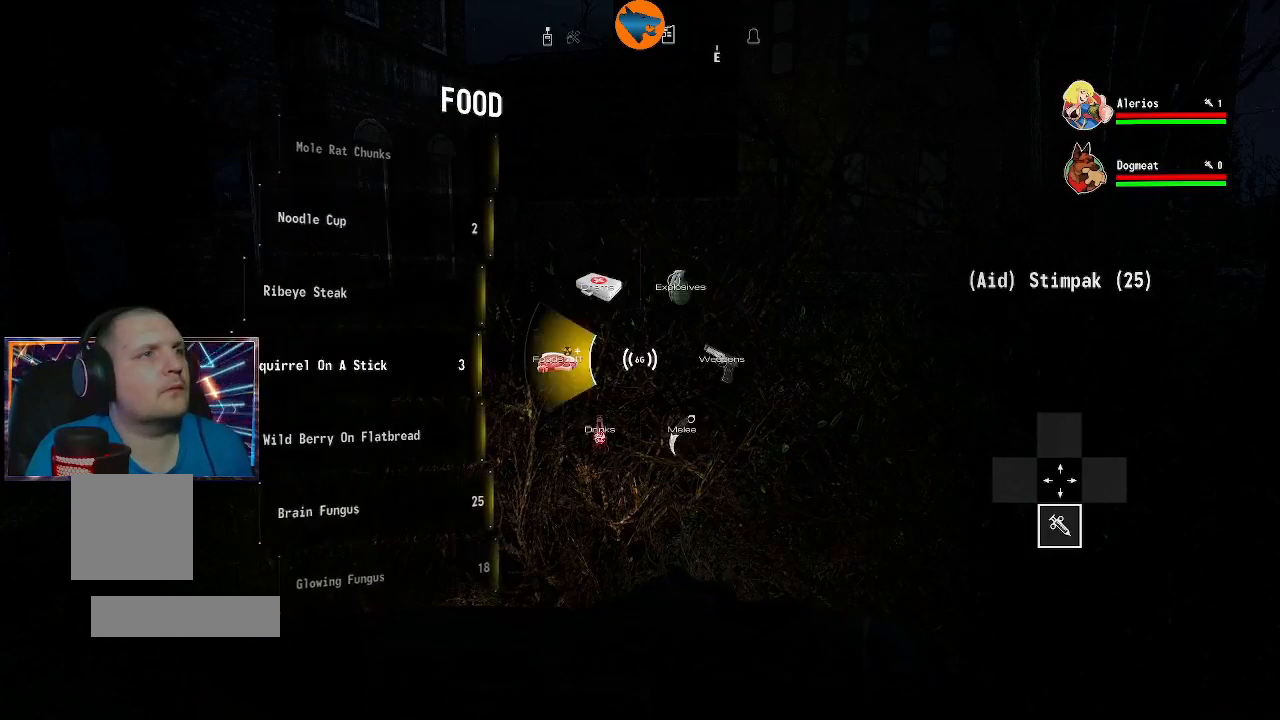
{"buttons": [], "left_stick": "center", "right_stick": "center", "events": []}
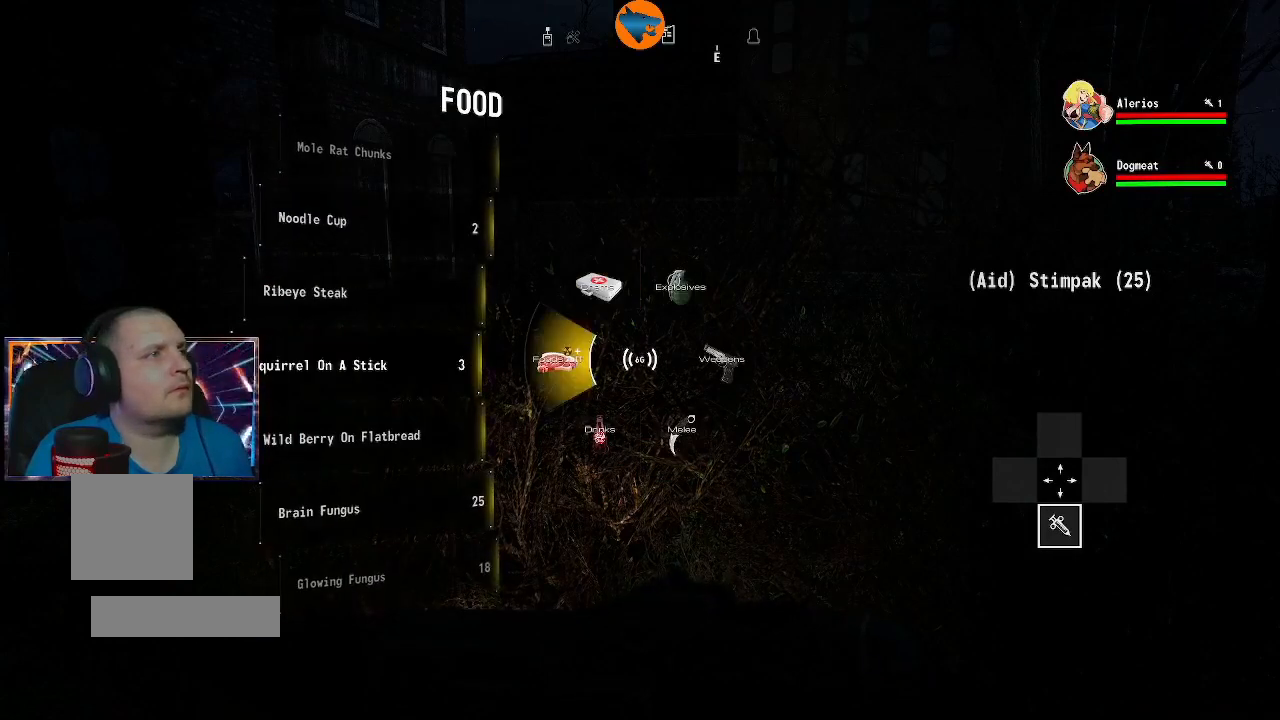
{"buttons": ["DPAD_DOWN"], "left_stick": "center", "right_stick": "center", "events": [[167, "DPAD_DOWN", "down"], [267, "DPAD_DOWN", "up"], [433, "DPAD_DOWN", "down"]]}
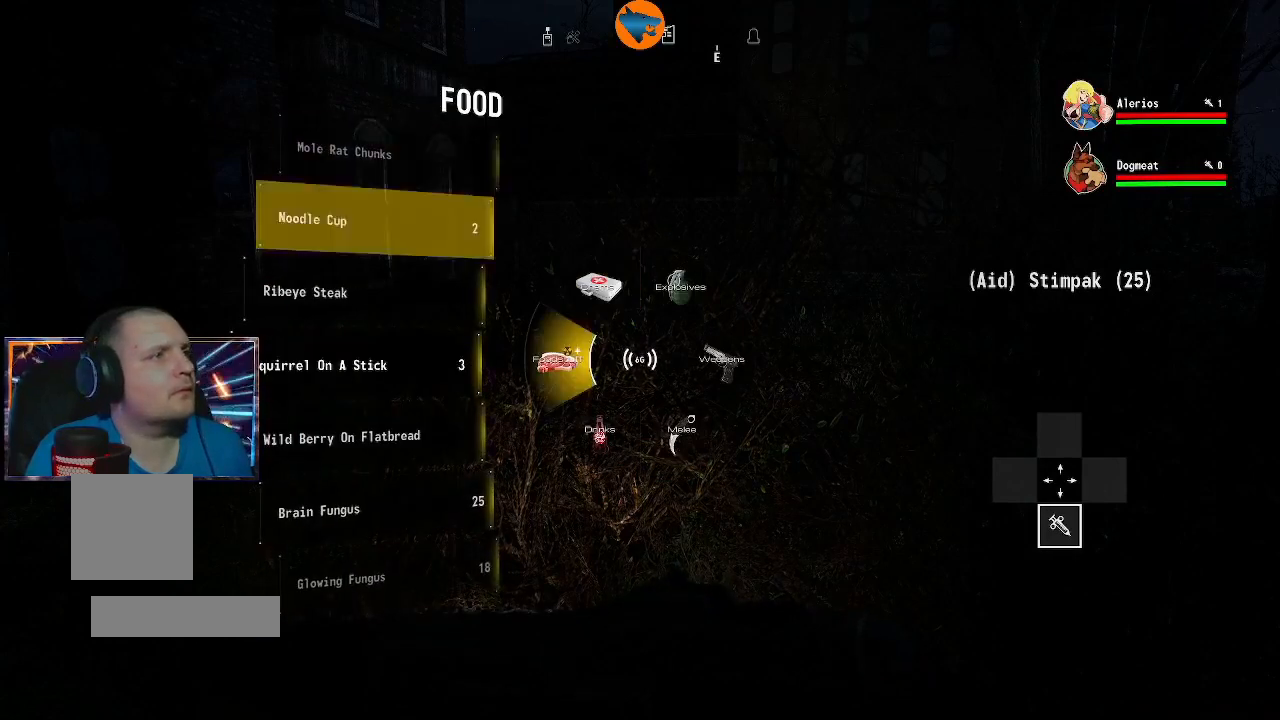
{"buttons": [], "left_stick": "center", "right_stick": "center", "events": [[33, "DPAD_DOWN", "up"], [133, "DPAD_DOWN", "down"], [200, "DPAD_DOWN", "up"], [300, "DPAD_DOWN", "down"], [400, "DPAD_DOWN", "up"]]}
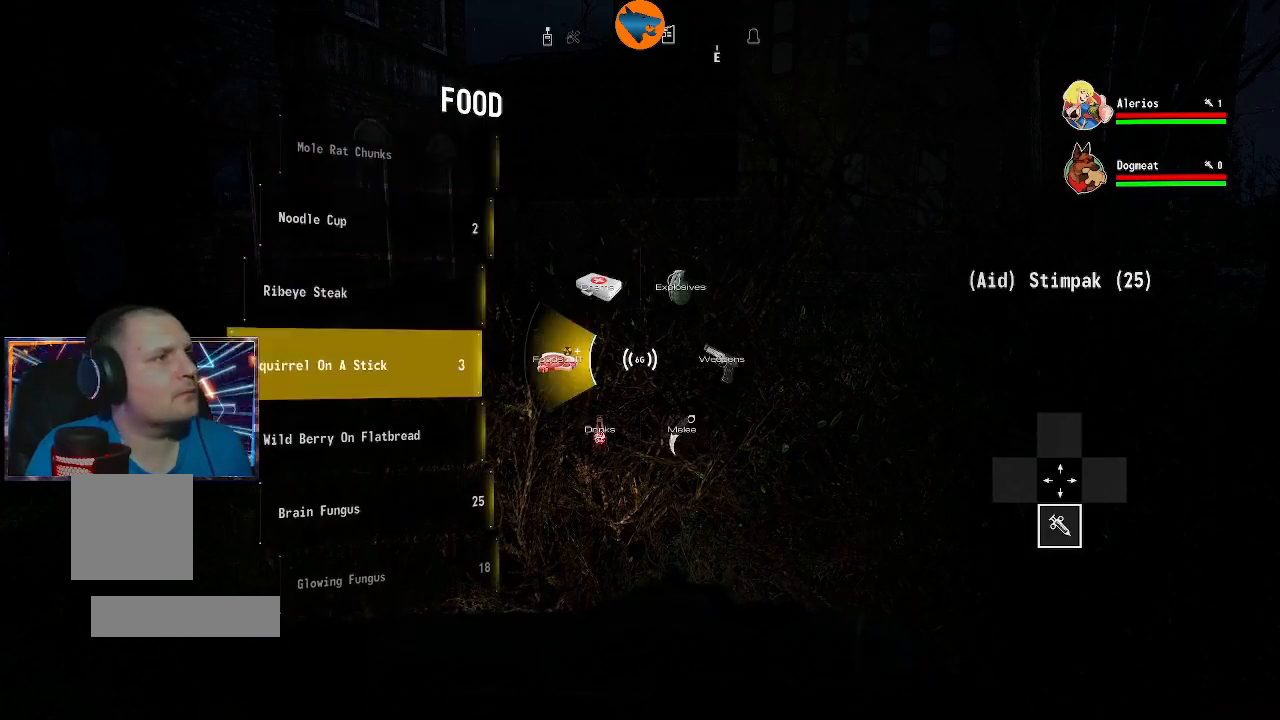
{"buttons": [], "left_stick": "center", "right_stick": "center", "events": [[33, "A", "down"], [133, "A", "up"]]}
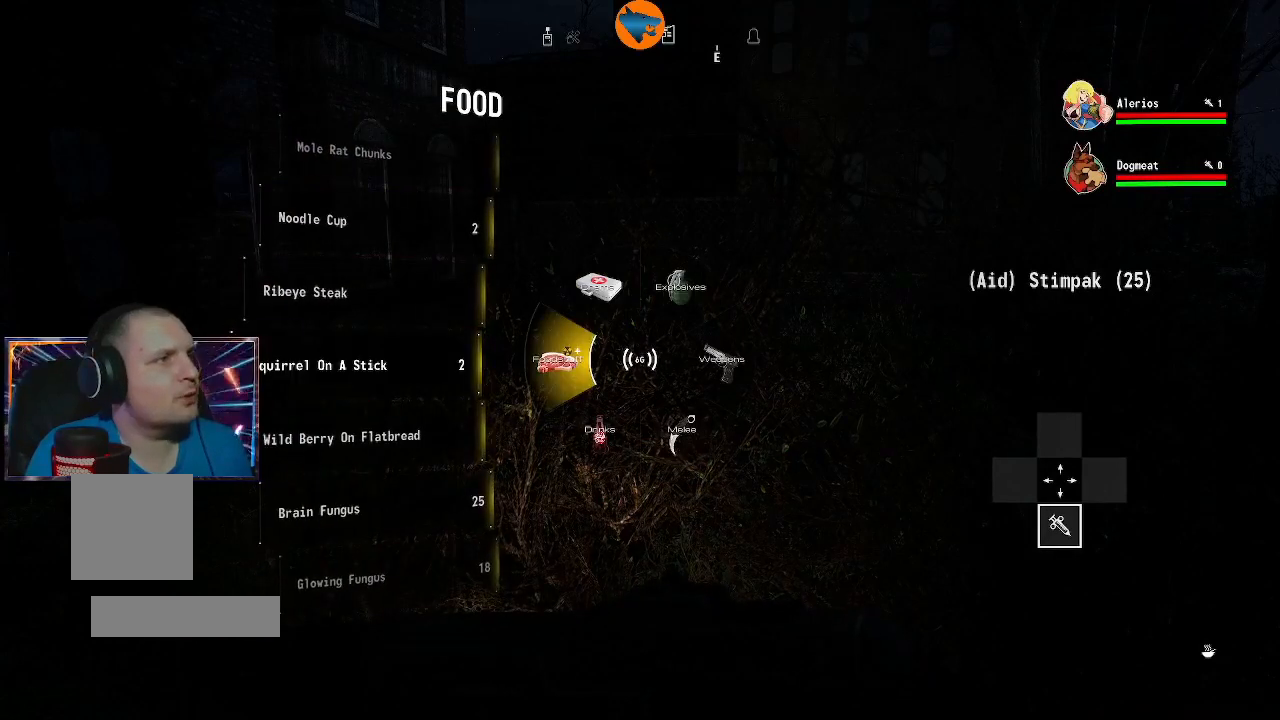
{"buttons": [], "left_stick": "center", "right_stick": "center", "events": [[367, "DPAD_LEFT", "down"], [500, "DPAD_LEFT", "up"]]}
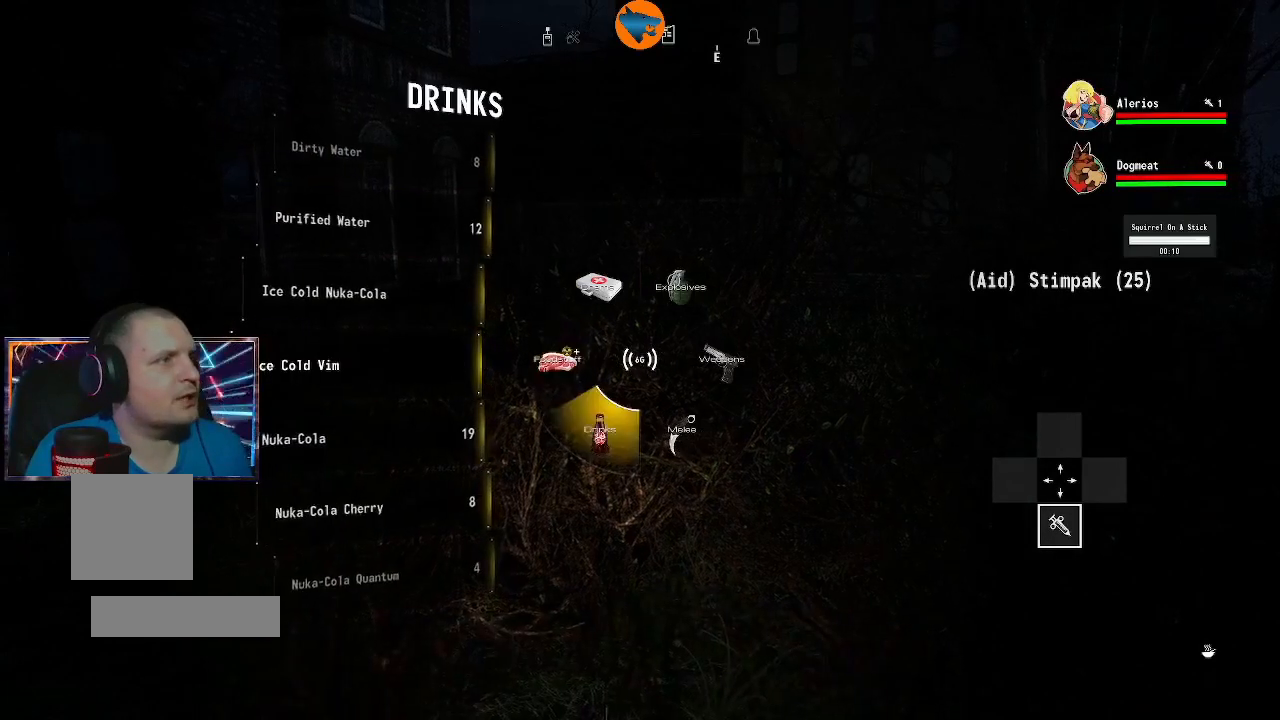
{"buttons": [], "left_stick": "center", "right_stick": "center", "events": [[267, "DPAD_DOWN", "down"], [367, "DPAD_DOWN", "up"]]}
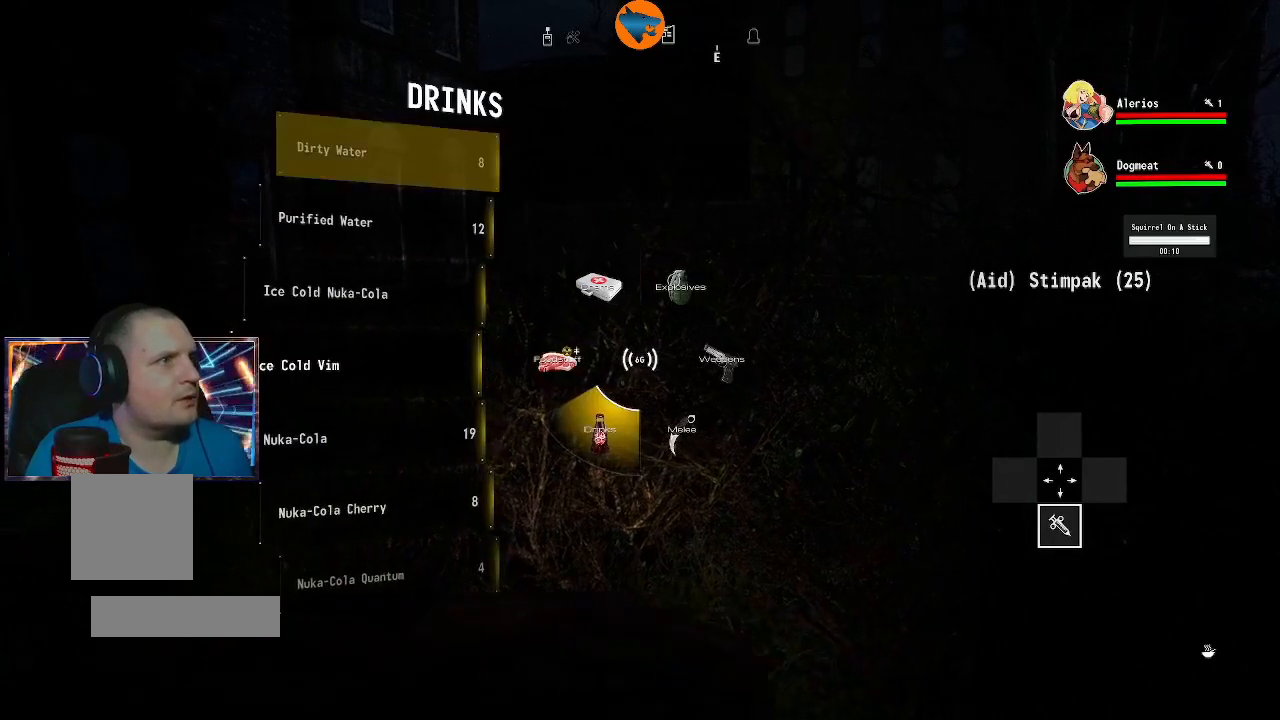
{"buttons": [], "left_stick": "center", "right_stick": "center", "events": [[133, "DPAD_DOWN", "down"], [233, "DPAD_DOWN", "up"], [333, "DPAD_DOWN", "down"], [400, "DPAD_DOWN", "up"]]}
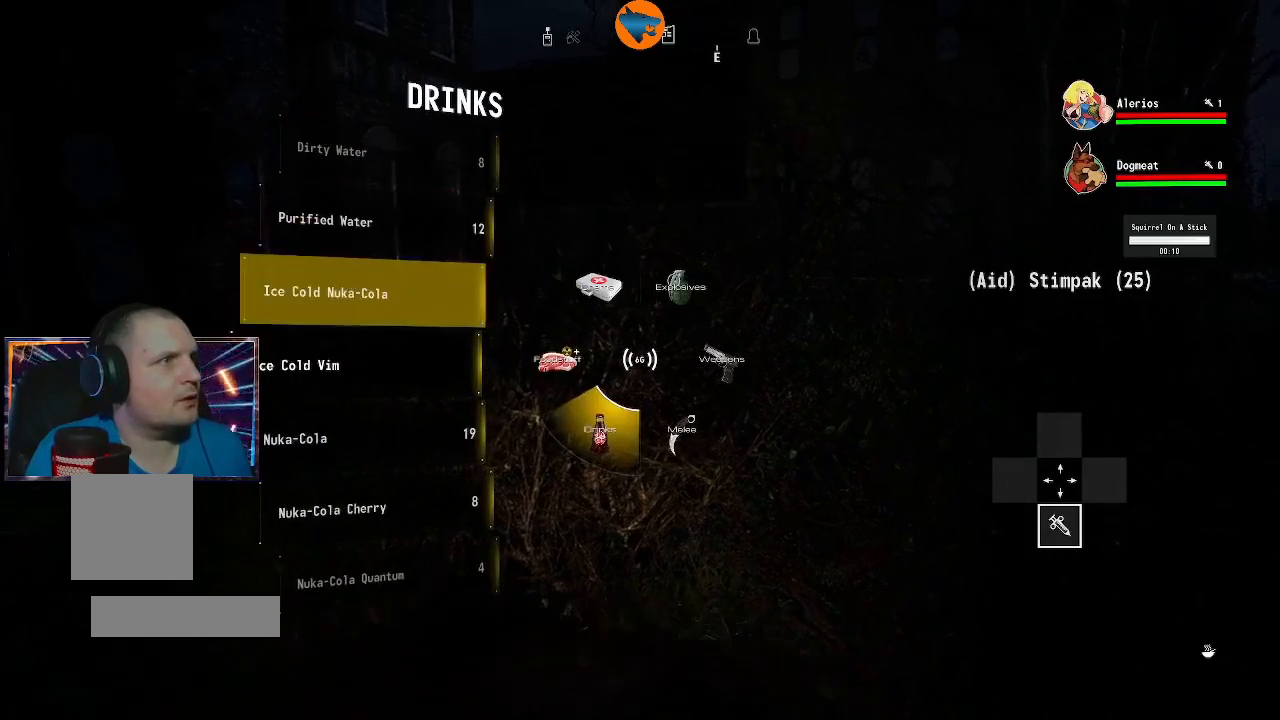
{"buttons": [], "left_stick": "center", "right_stick": "center", "events": [[133, "DPAD_RIGHT", "down"], [233, "DPAD_RIGHT", "up"]]}
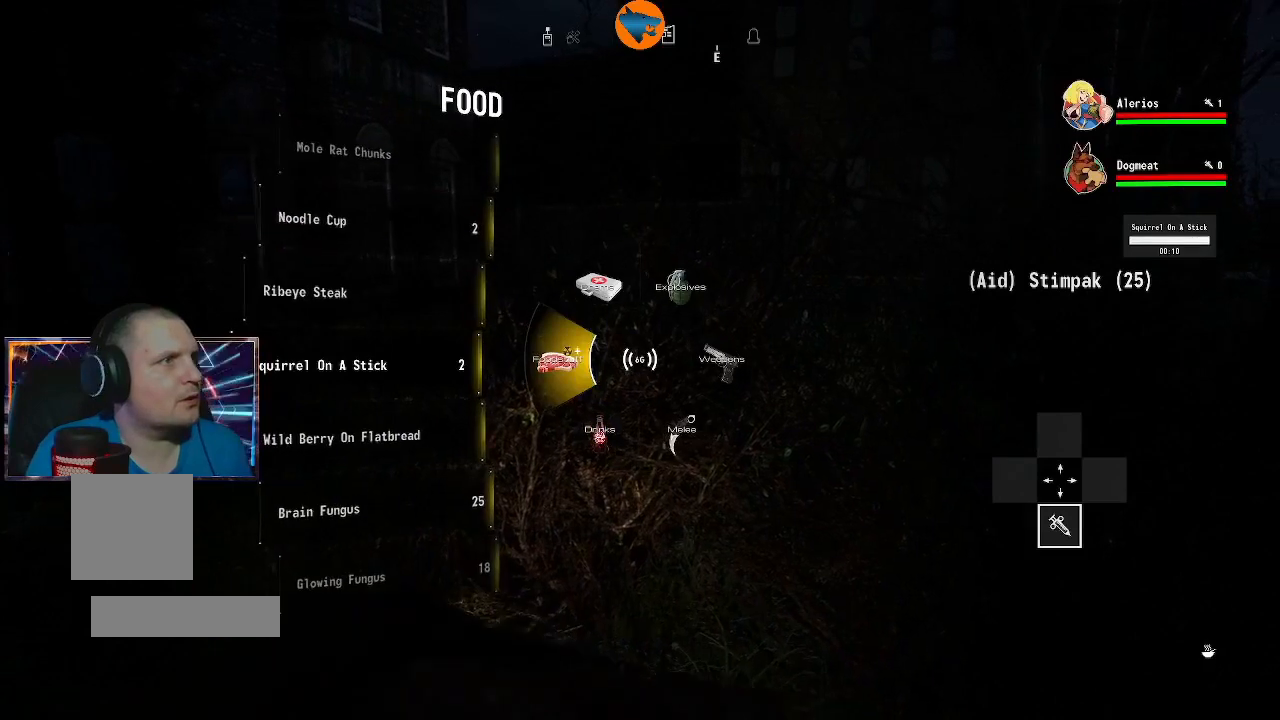
{"buttons": ["DPAD_DOWN"], "left_stick": "center", "right_stick": "center", "events": [[133, "DPAD_LEFT", "down"], [233, "DPAD_LEFT", "up"], [500, "DPAD_DOWN", "down"]]}
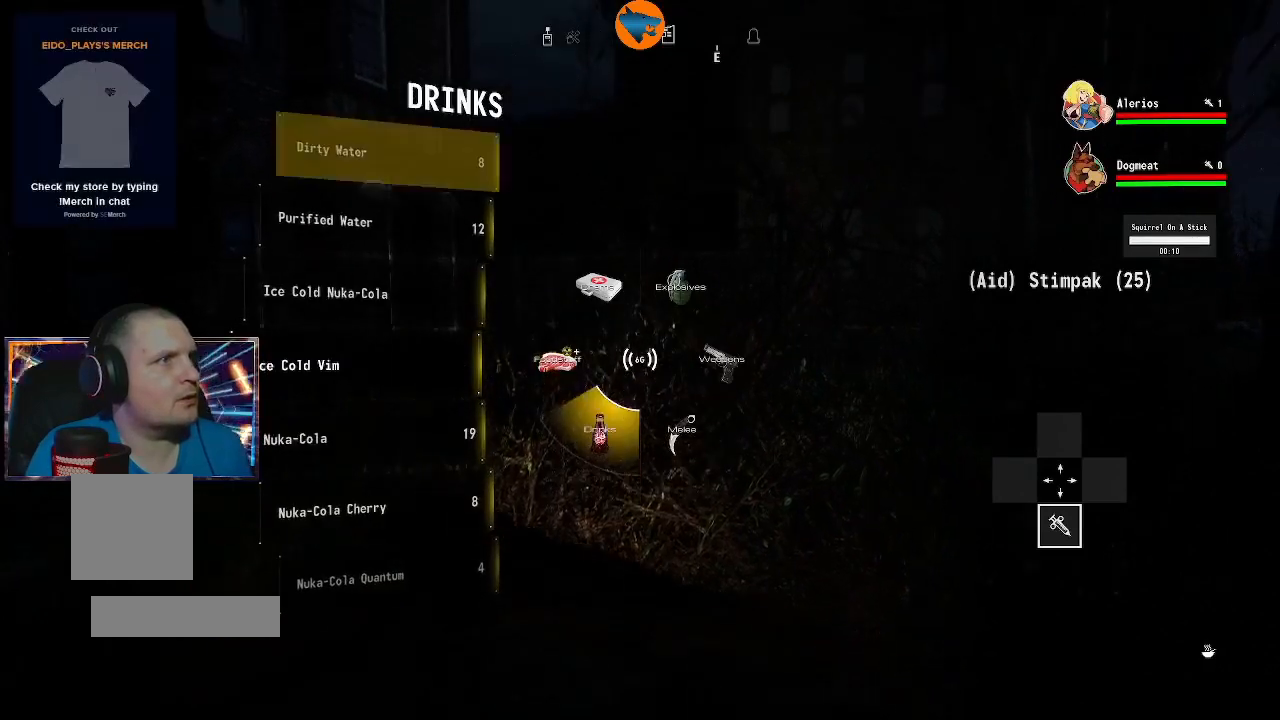
{"buttons": [], "left_stick": "center", "right_stick": "center", "events": [[67, "DPAD_DOWN", "up"], [167, "DPAD_DOWN", "down"], [233, "DPAD_DOWN", "up"], [333, "DPAD_DOWN", "down"], [433, "DPAD_DOWN", "up"]]}
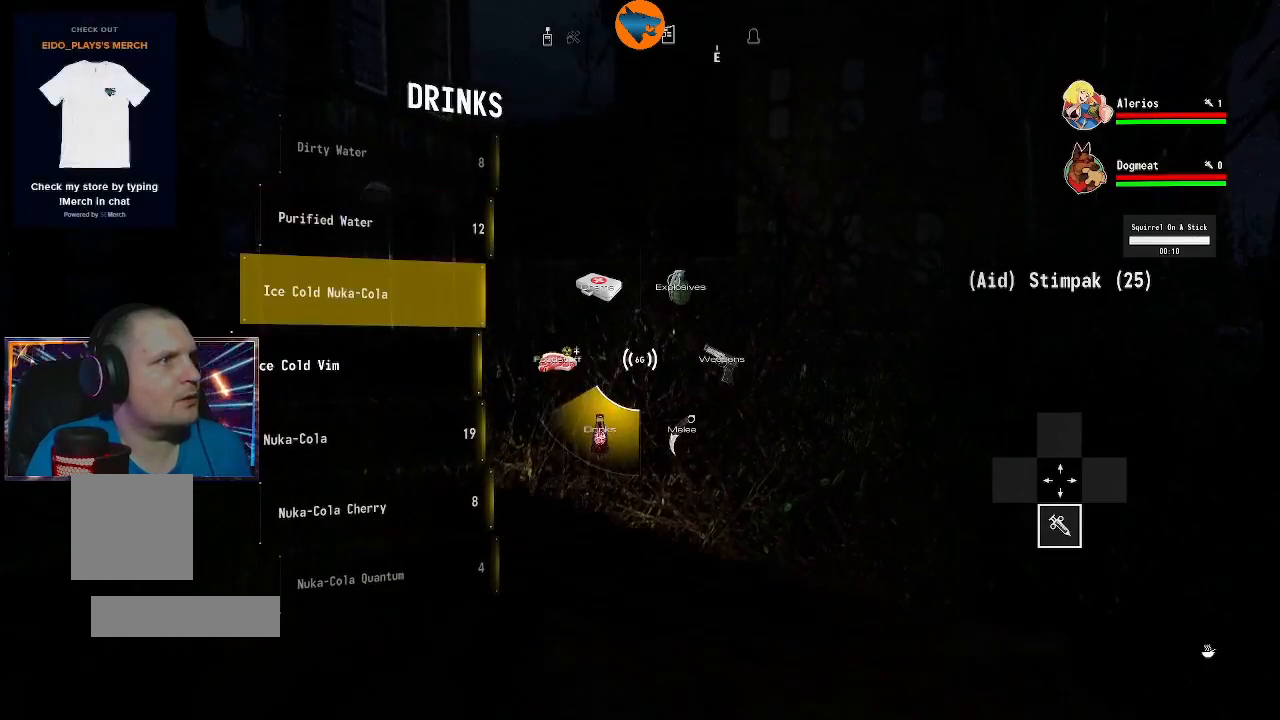
{"buttons": [], "left_stick": "center", "right_stick": "center", "events": []}
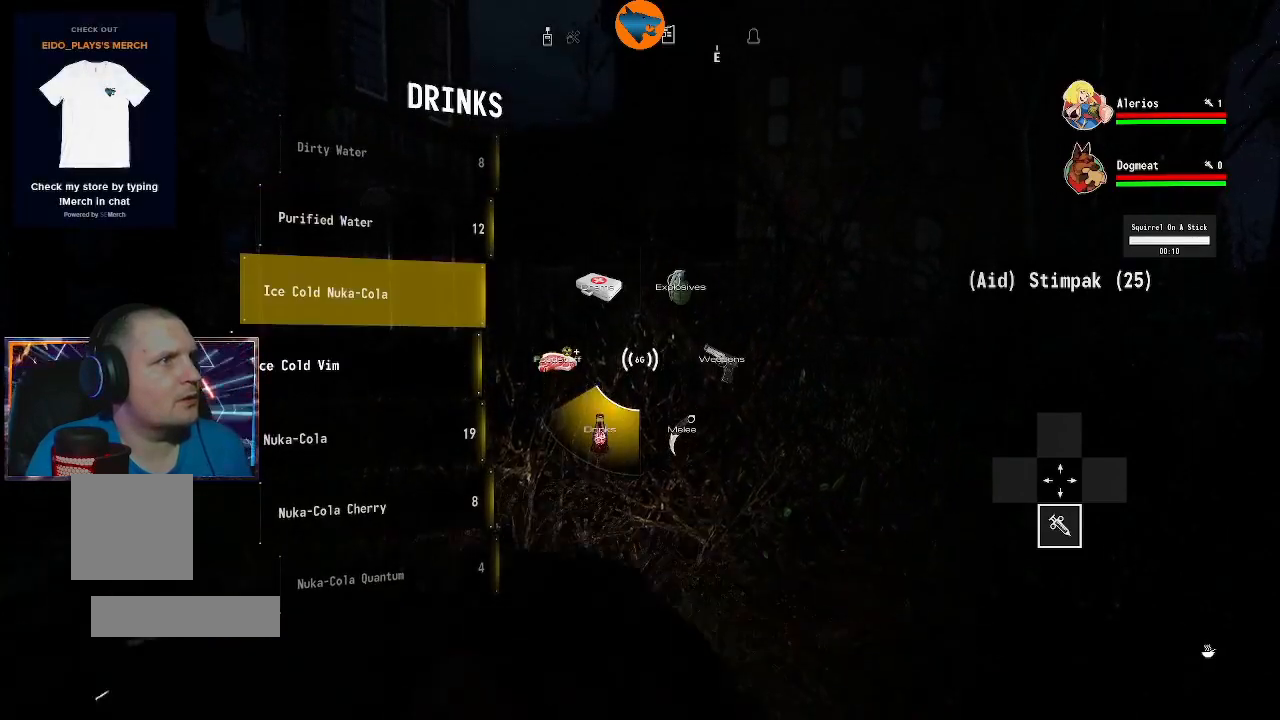
{"buttons": [], "left_stick": "center", "right_stick": "center", "events": [[167, "DPAD_UP", "down"], [233, "DPAD_UP", "up"]]}
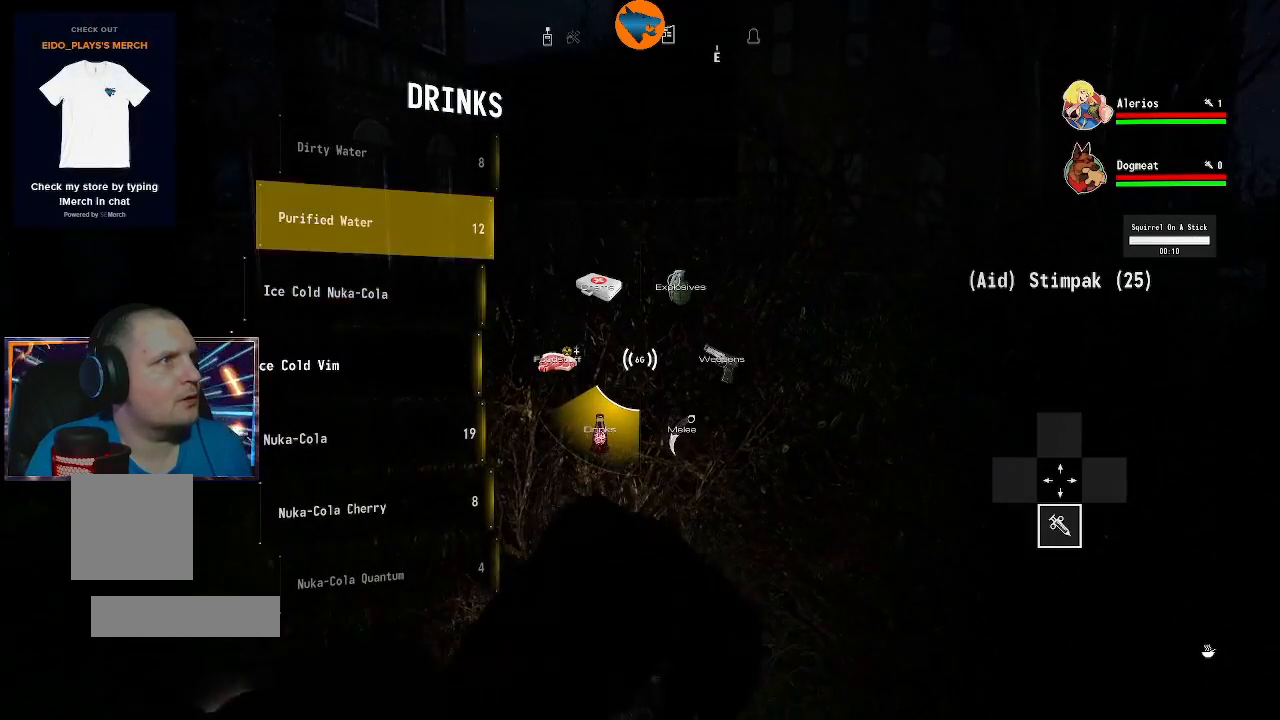
{"buttons": [], "left_stick": "center", "right_stick": "center", "events": [[67, "A", "down"], [167, "A", "up"]]}
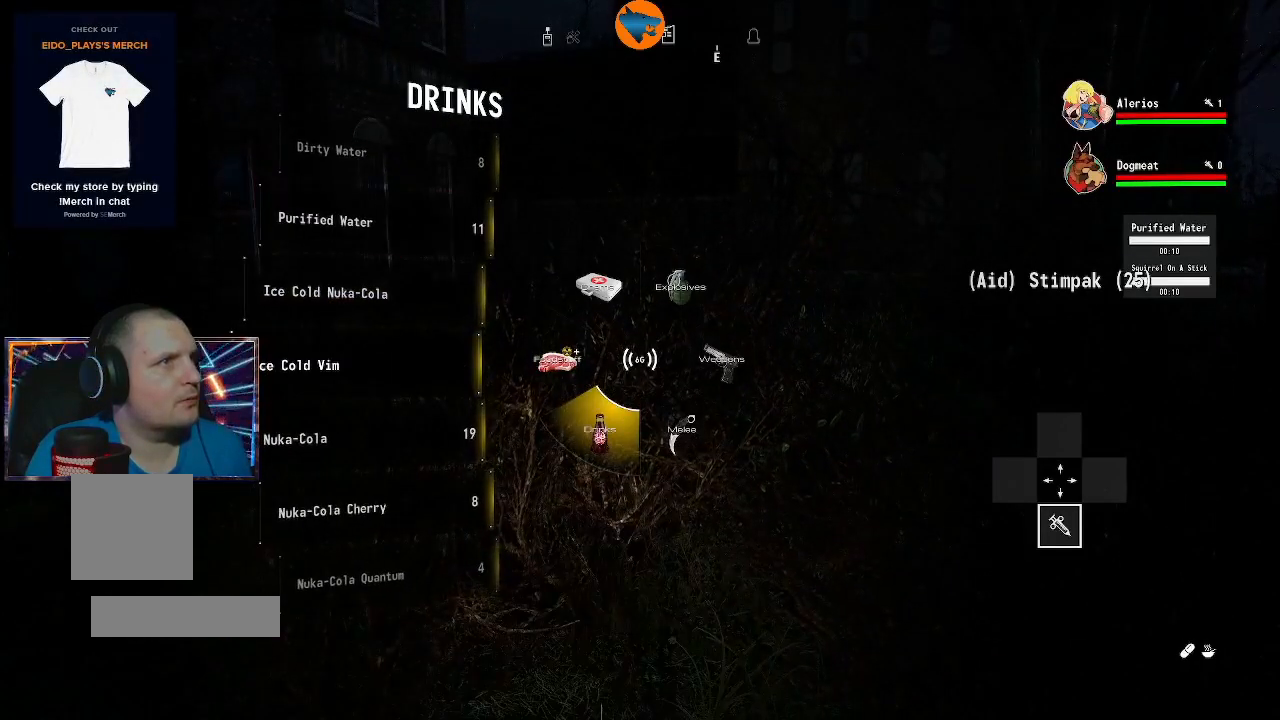
{"buttons": [], "left_stick": "center", "right_stick": "center", "events": []}
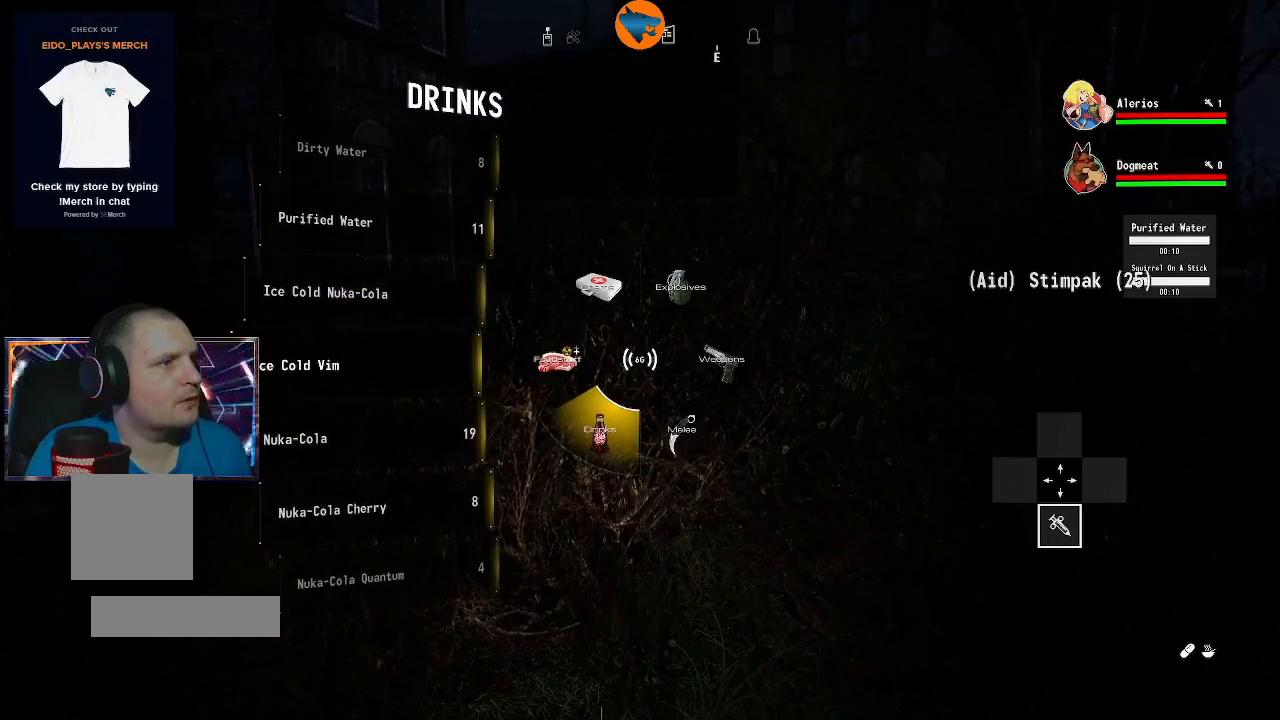
{"buttons": [], "left_stick": "center", "right_stick": "center", "events": [[33, "DPAD_LEFT", "down"], [133, "DPAD_LEFT", "up"]]}
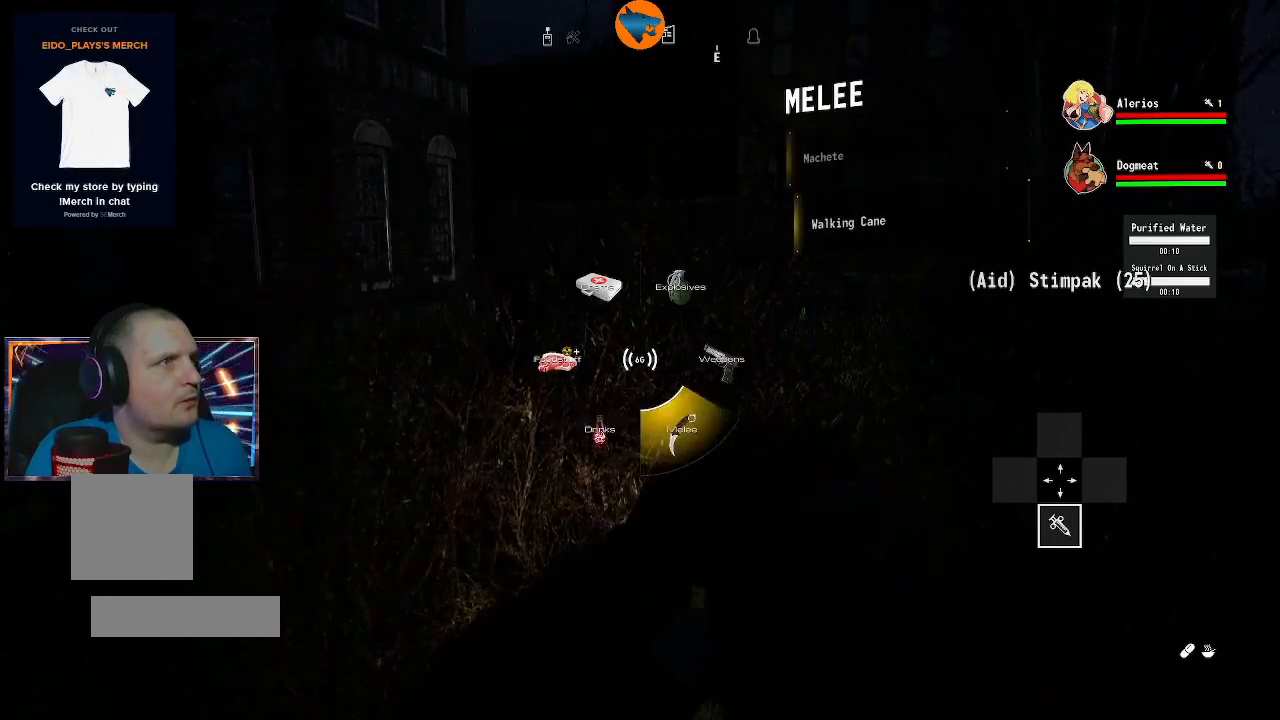
{"buttons": ["DPAD_RIGHT"], "left_stick": "center", "right_stick": "center", "events": [[167, "DPAD_RIGHT", "down"], [267, "DPAD_RIGHT", "up"], [467, "DPAD_RIGHT", "down"]]}
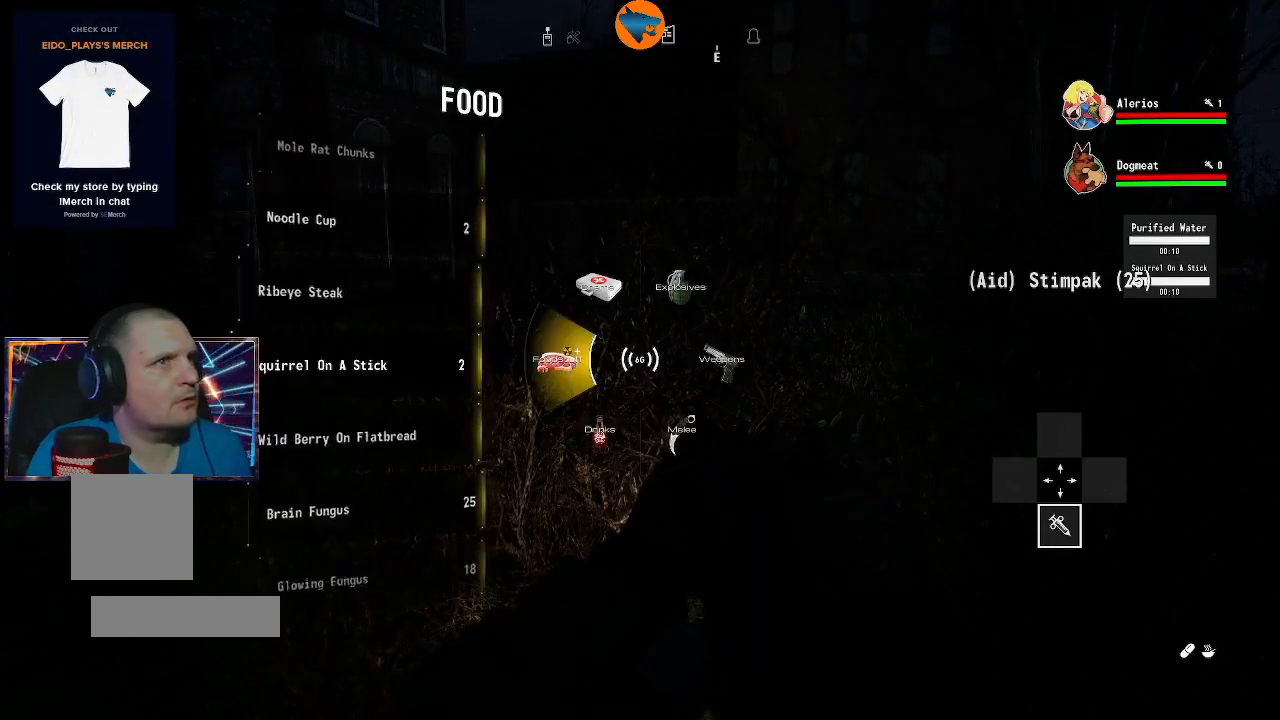
{"buttons": ["DPAD_DOWN"], "left_stick": "center", "right_stick": "center", "events": [[33, "DPAD_RIGHT", "up"], [433, "DPAD_DOWN", "down"]]}
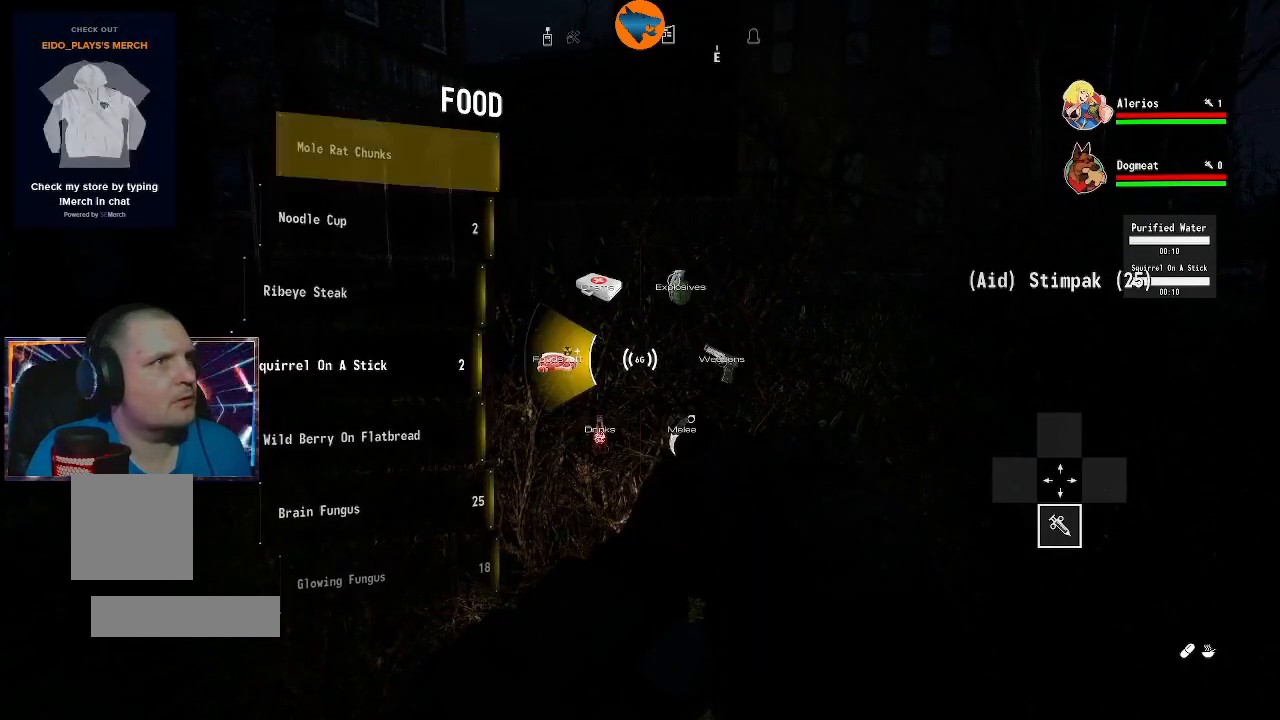
{"buttons": ["DPAD_DOWN"], "left_stick": "center", "right_stick": "center", "events": [[33, "DPAD_DOWN", "up"], [167, "DPAD_DOWN", "down"], [233, "DPAD_DOWN", "up"], [333, "DPAD_DOWN", "down"], [400, "DPAD_DOWN", "up"], [500, "DPAD_DOWN", "down"]]}
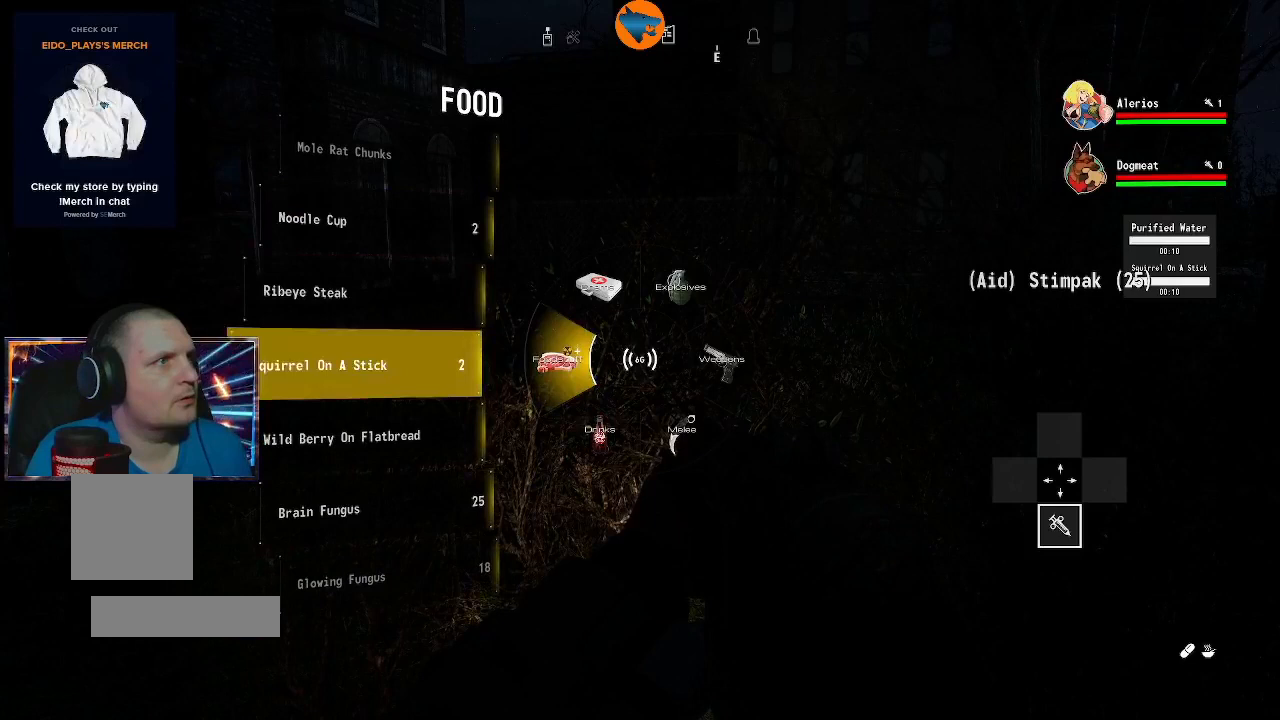
{"buttons": ["A"], "left_stick": "center", "right_stick": "center", "events": [[33, "DPAD_DOWN", "up"], [267, "DPAD_UP", "down"], [333, "DPAD_UP", "up"], [500, "A", "down"]]}
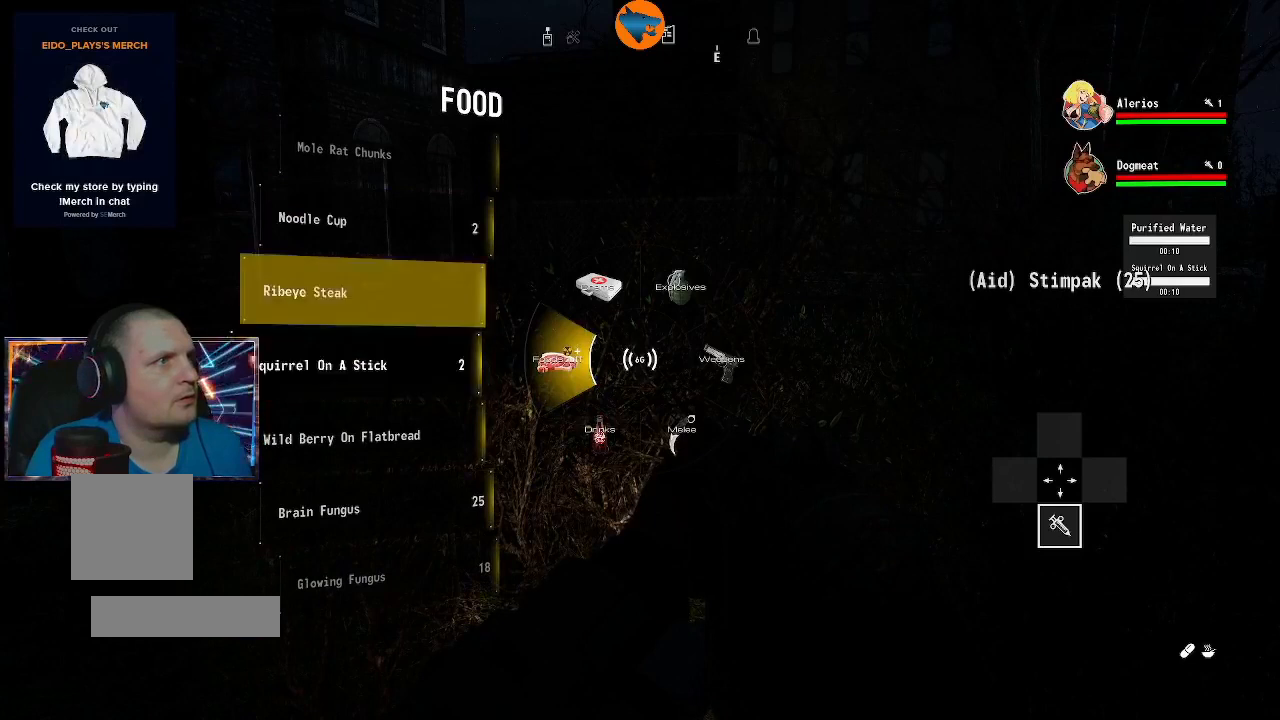
{"buttons": [], "left_stick": "center", "right_stick": "center", "events": [[133, "A", "up"]]}
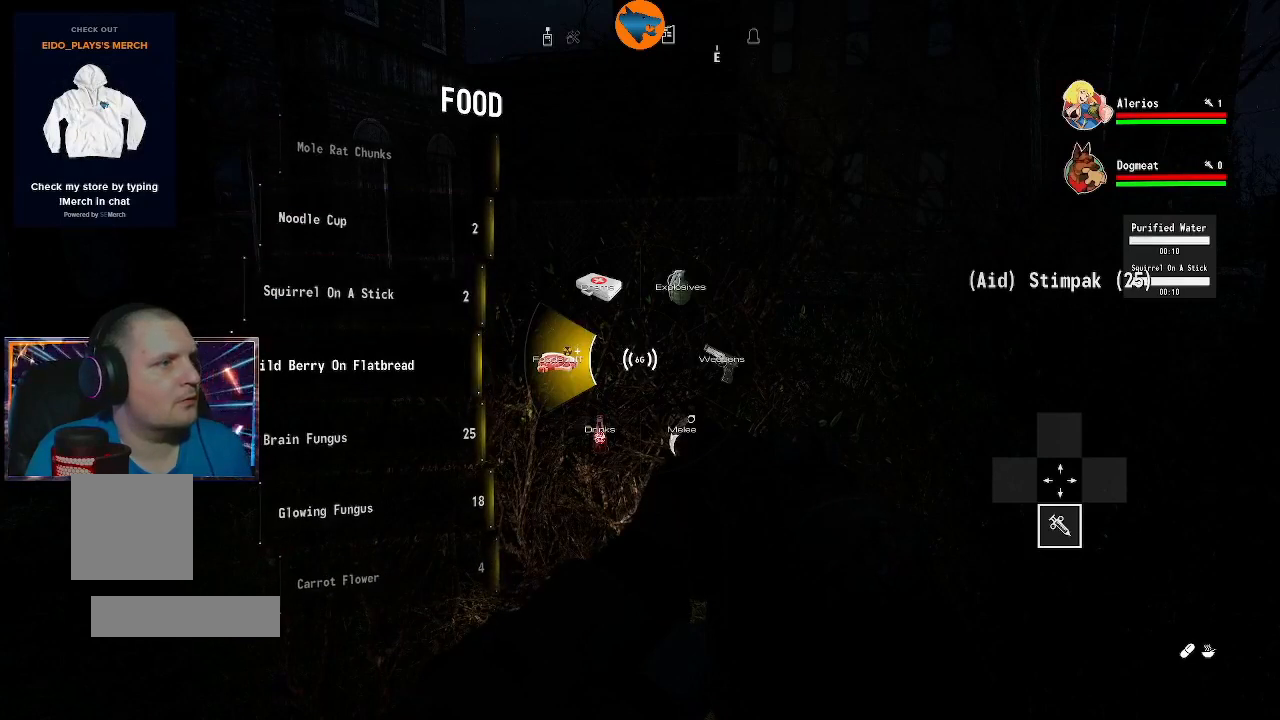
{"buttons": [], "left_stick": "center", "right_stick": "center", "events": []}
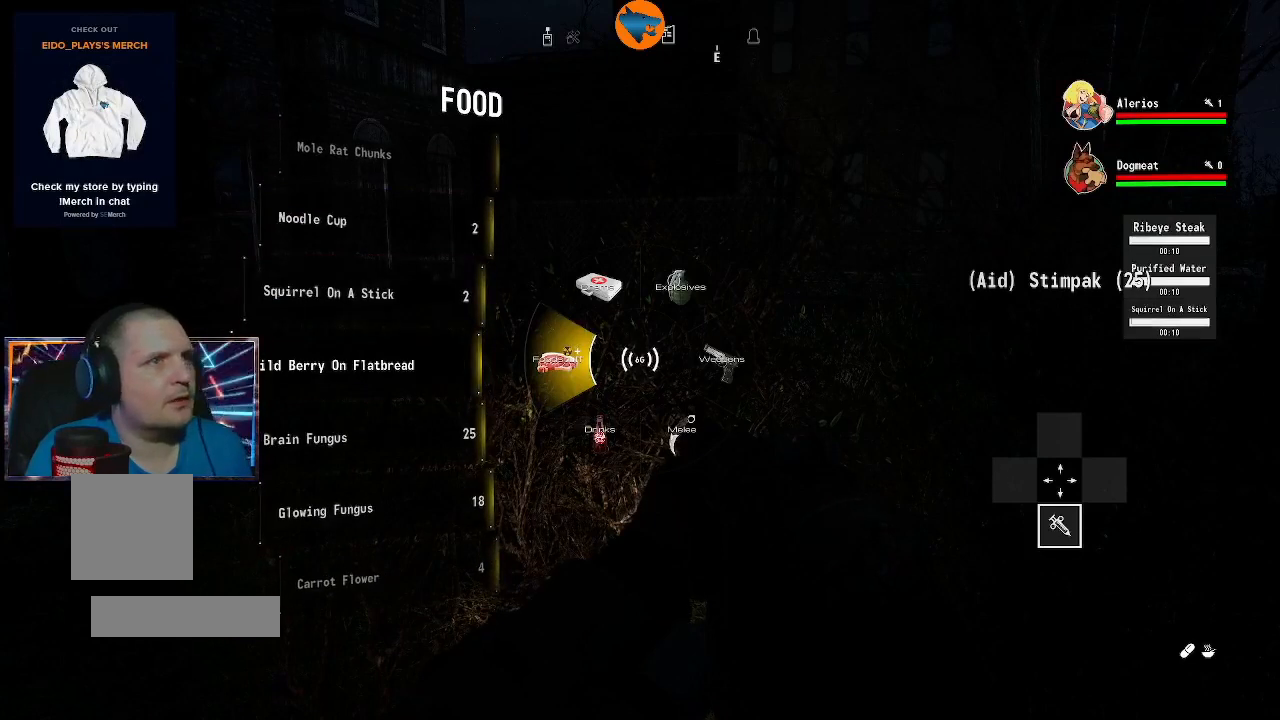
{"buttons": [], "left_stick": "center", "right_stick": "center", "events": []}
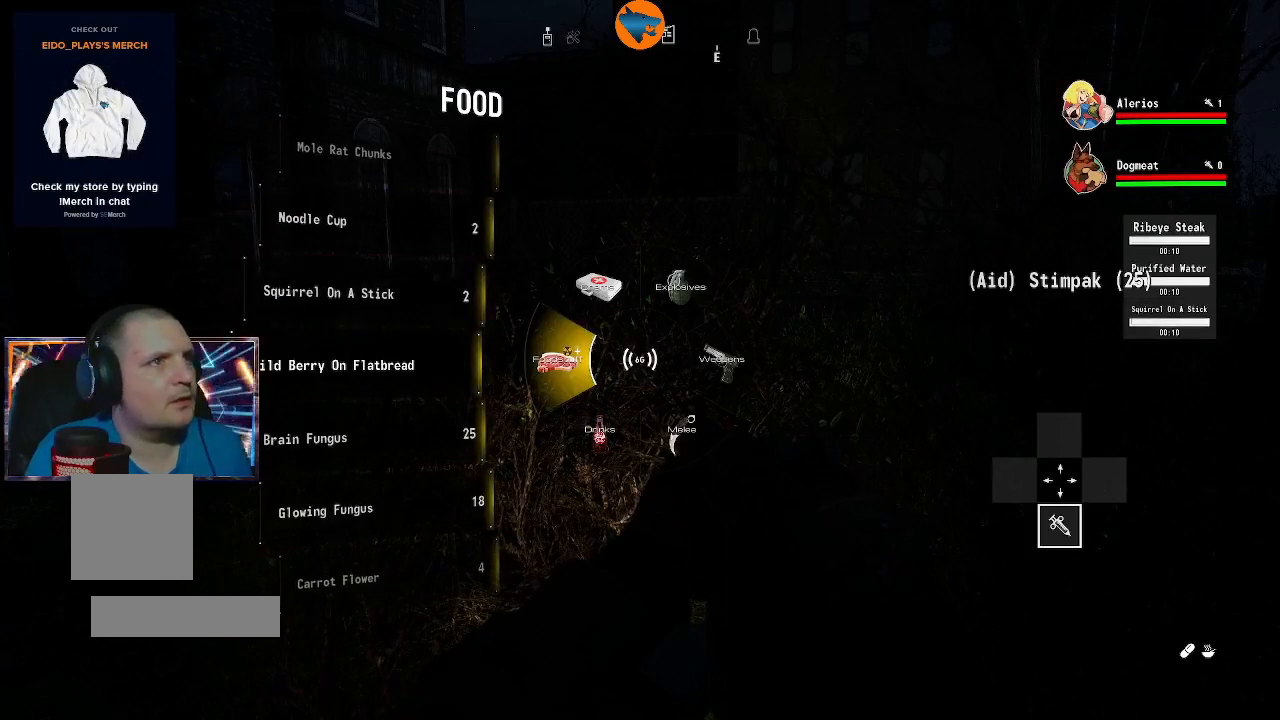
{"buttons": [], "left_stick": "center", "right_stick": "center", "events": [[200, "DPAD_RIGHT", "down"], [267, "DPAD_RIGHT", "up"]]}
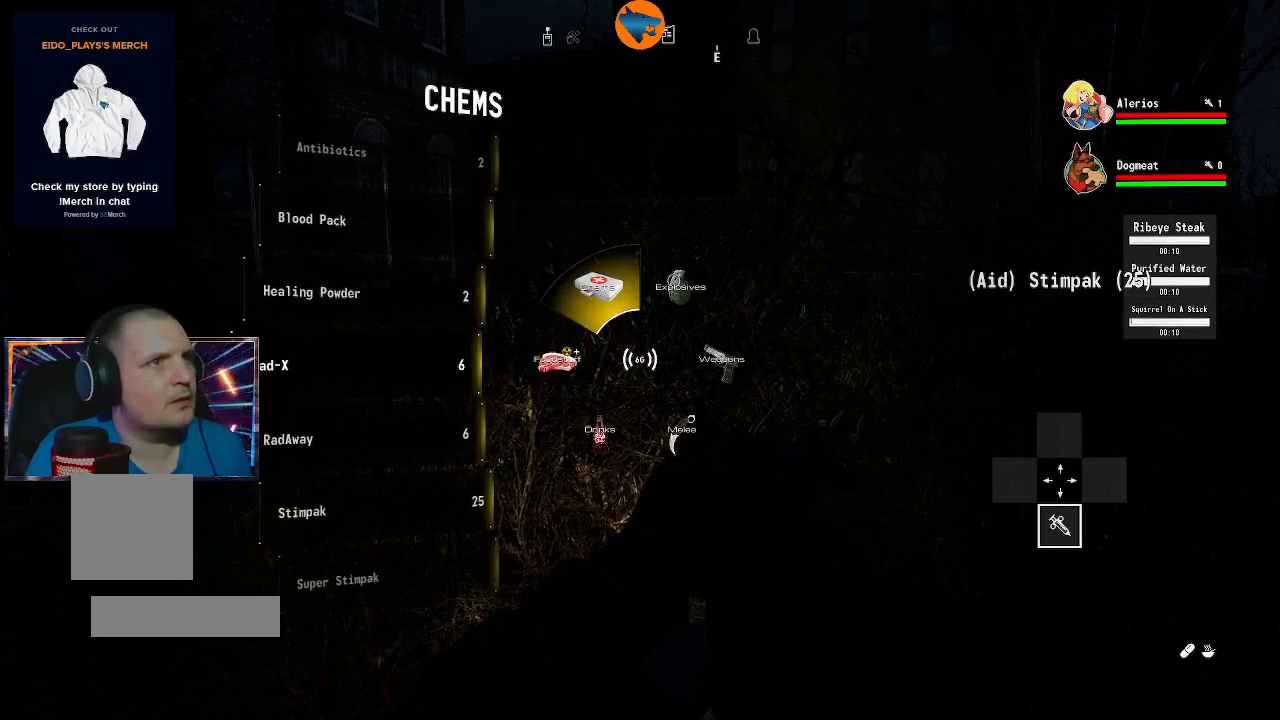
{"buttons": [], "left_stick": "center", "right_stick": "center", "events": [[167, "DPAD_DOWN", "down"], [267, "DPAD_DOWN", "up"], [367, "DPAD_DOWN", "down"], [467, "DPAD_DOWN", "up"]]}
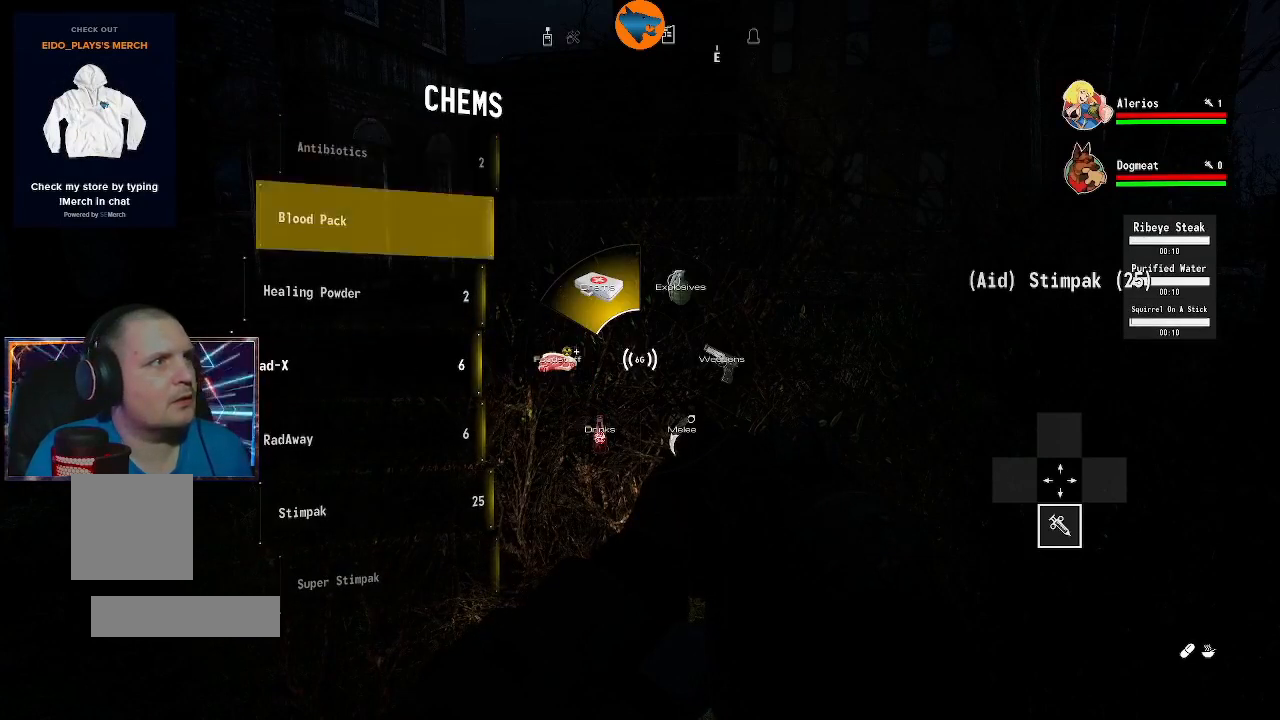
{"buttons": [], "left_stick": "center", "right_stick": "center", "events": [[33, "DPAD_DOWN", "down"], [100, "DPAD_DOWN", "up"], [200, "DPAD_DOWN", "down"], [300, "DPAD_DOWN", "up"], [367, "DPAD_DOWN", "down"], [433, "DPAD_DOWN", "up"]]}
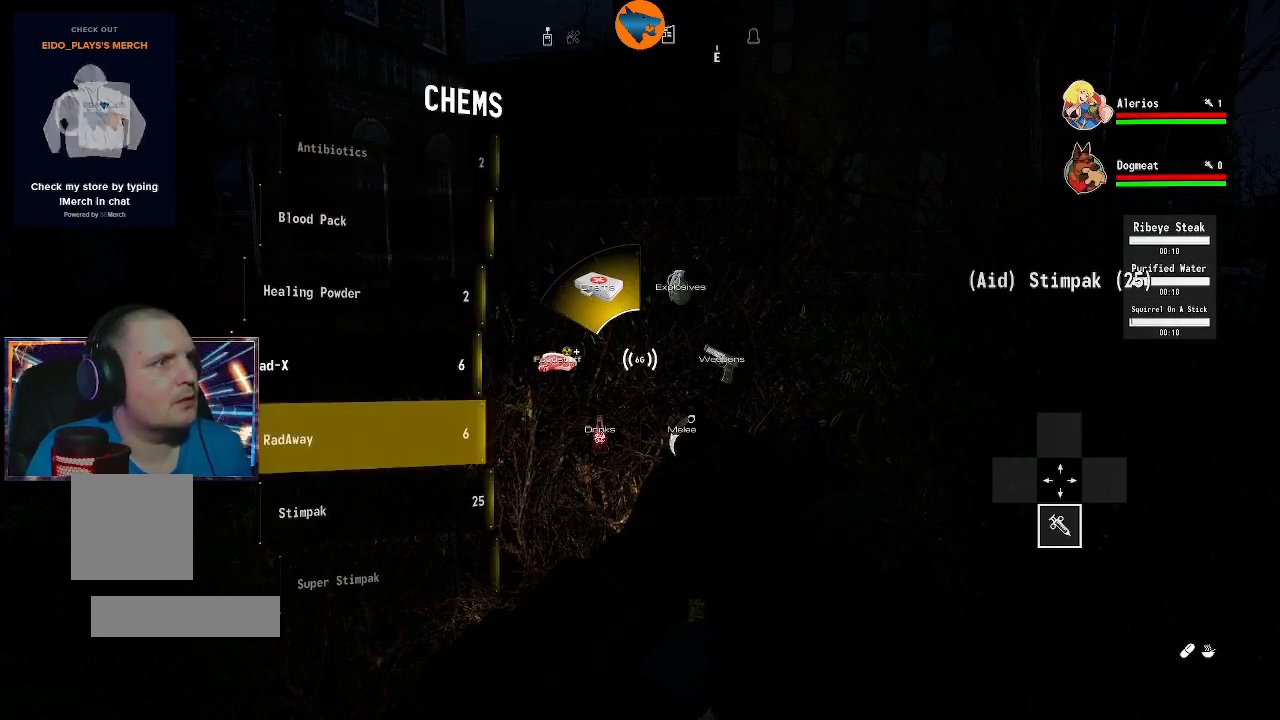
{"buttons": [], "left_stick": "center", "right_stick": "center", "events": [[167, "A", "down"], [233, "A", "up"]]}